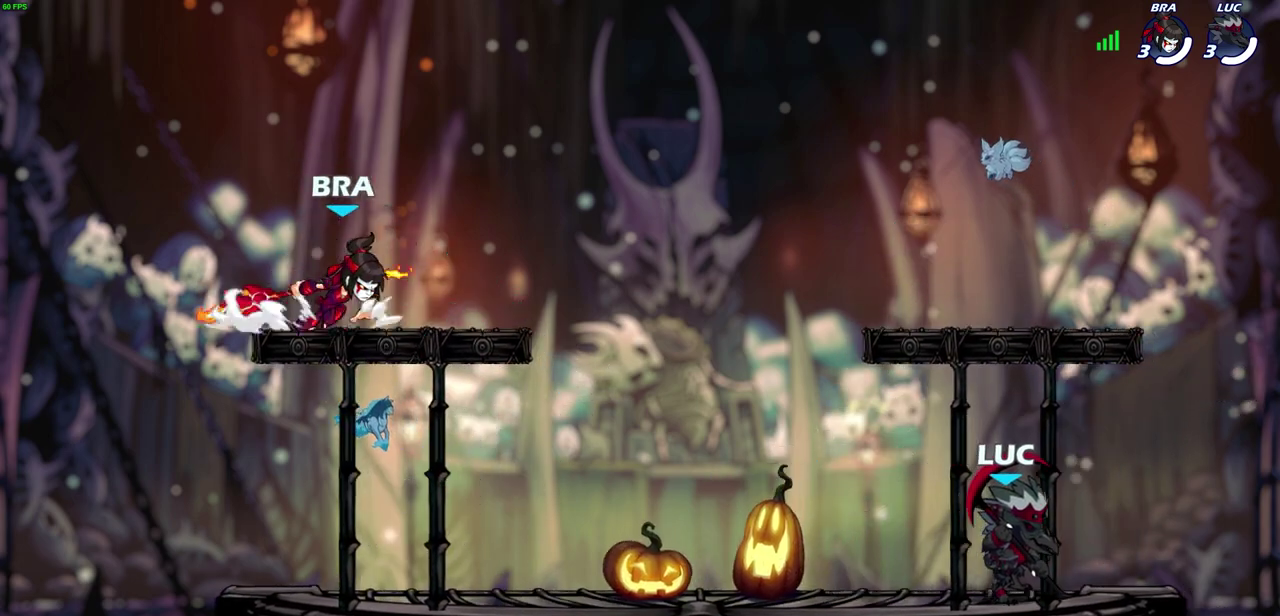
Gameplay with a controller (PlayStation layout); each line is a JSON object with the inputs held at the frame after it (dt_ms = milliseconds from this image to that frame). "events" lists button and stick changes between this image and that frame as [ms after this image, input, new state], when the widget could be followed in between. Not read: R1.
{"dt_ms": 700, "buttons": [], "left_stick": "left", "right_stick": "center"}
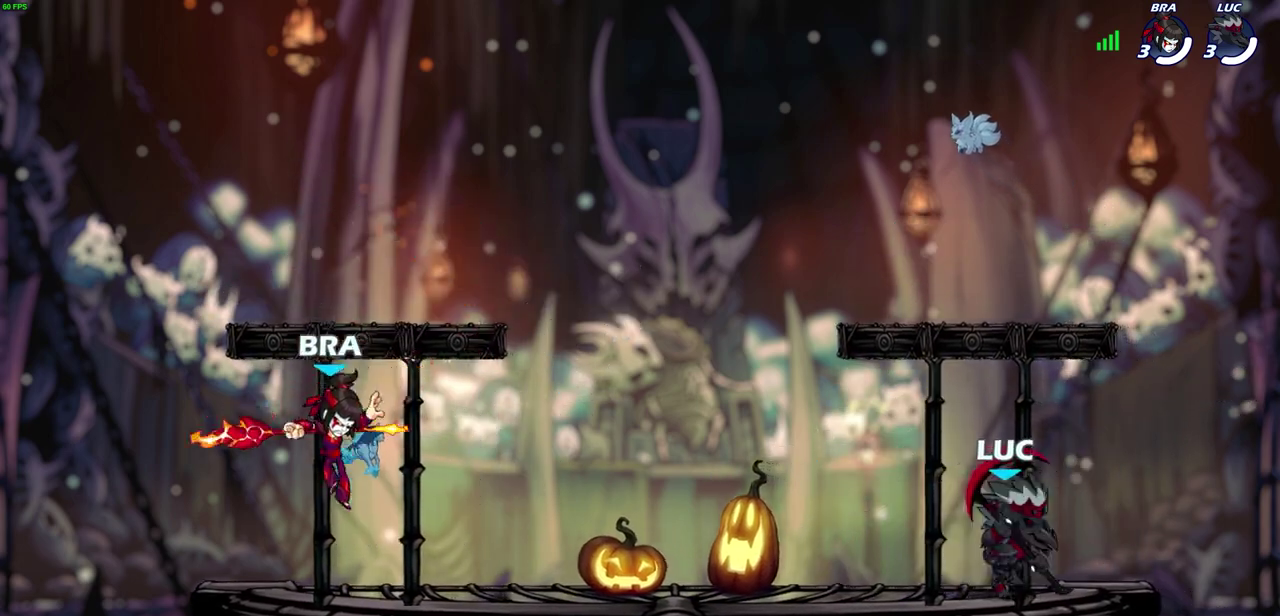
{"dt_ms": 300, "buttons": [], "left_stick": "left", "right_stick": "center", "events": [[67, "left_stick", "right"], [117, "left_stick", "left"]]}
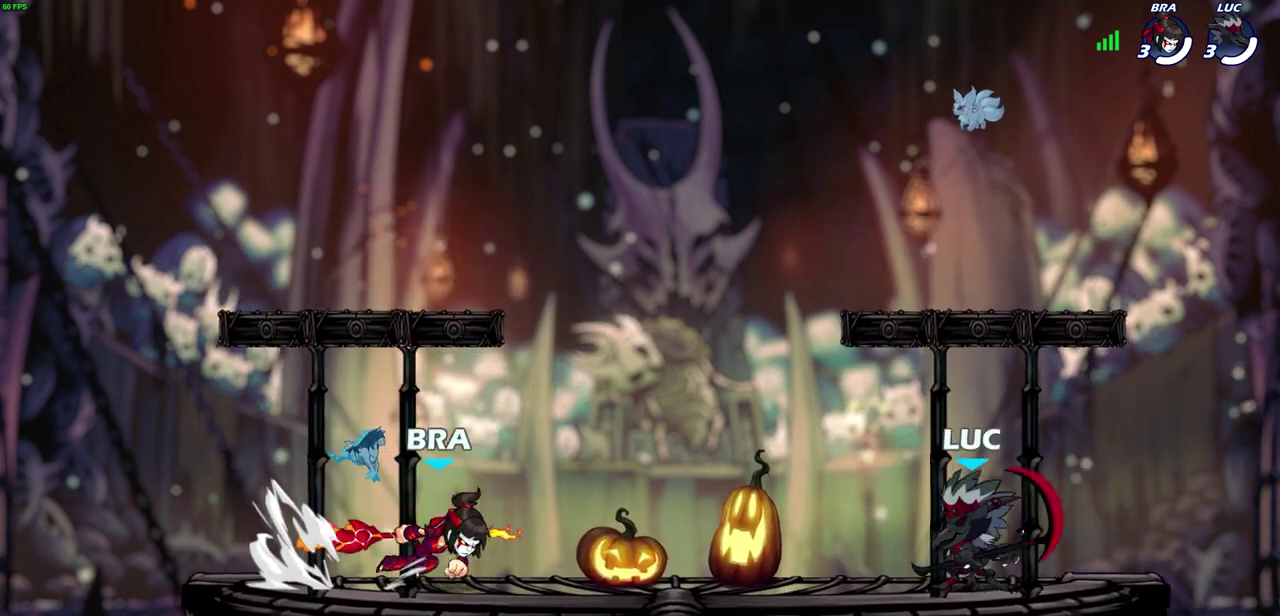
{"dt_ms": 400, "buttons": [], "left_stick": "down-left", "right_stick": "center", "events": [[33, "left_stick", "up-right"], [100, "R2", "down"], [100, "left_stick", "down-left"], [117, "SQUARE", "down"], [217, "SQUARE", "up"], [233, "R2", "up"], [300, "left_stick", "up-right"], [350, "left_stick", "down-left"]]}
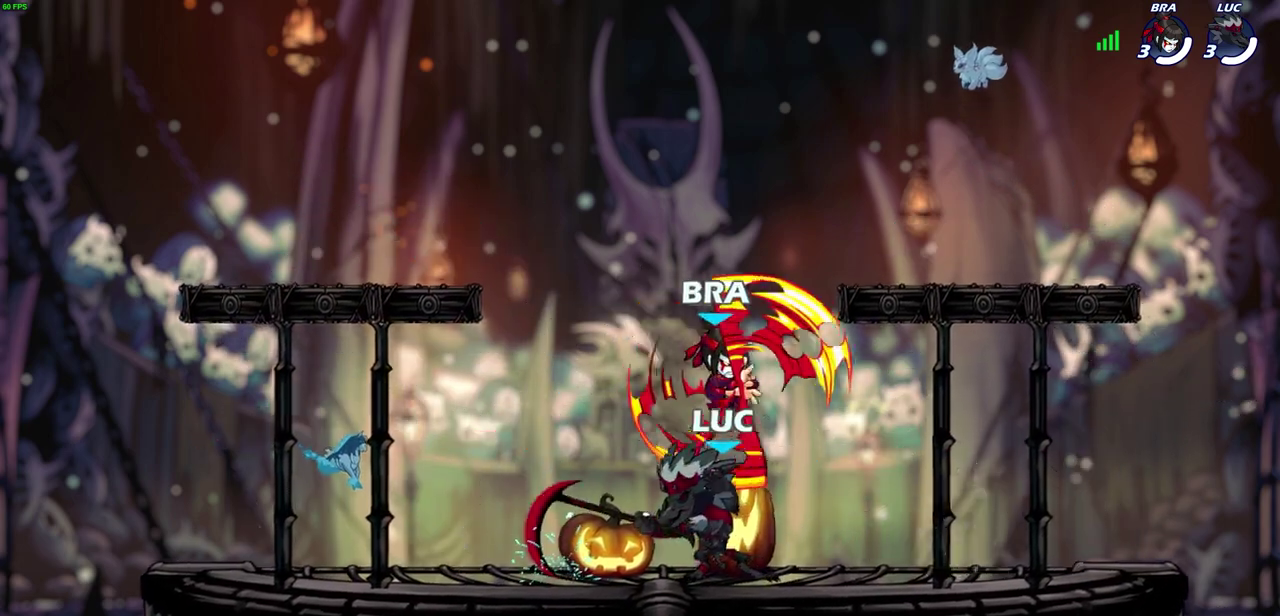
{"dt_ms": 600, "buttons": [], "left_stick": "down-left", "right_stick": "center"}
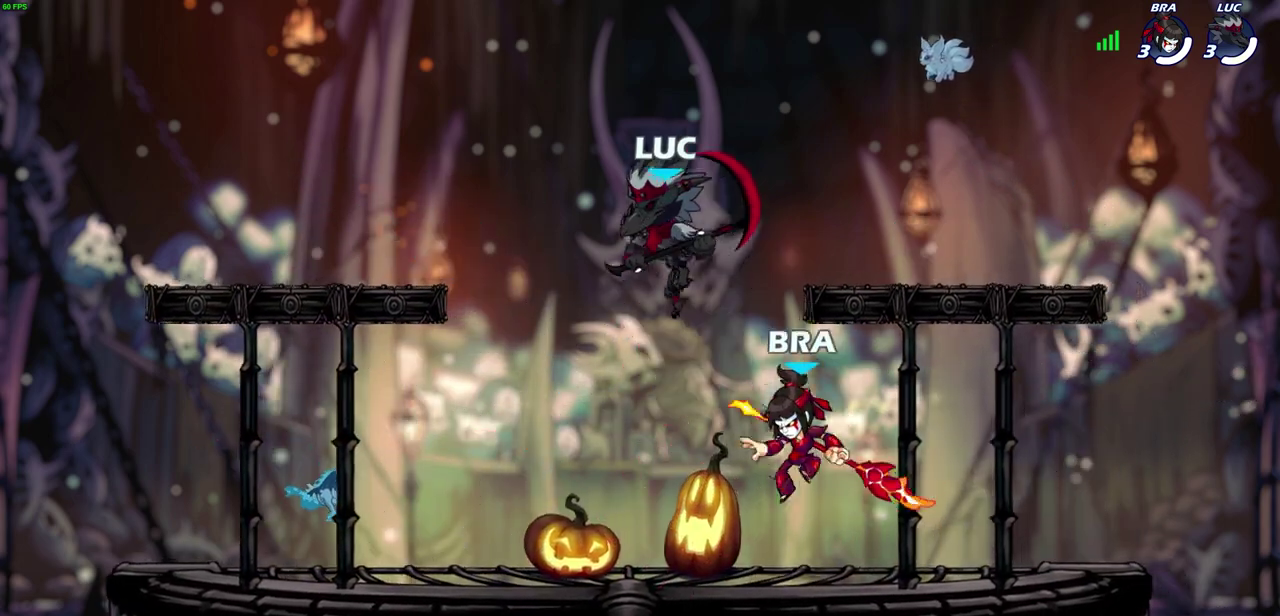
{"dt_ms": 700, "buttons": [], "left_stick": "center", "right_stick": "center", "events": [[333, "SQUARE", "down"], [333, "left_stick", "center"], [383, "SQUARE", "up"]]}
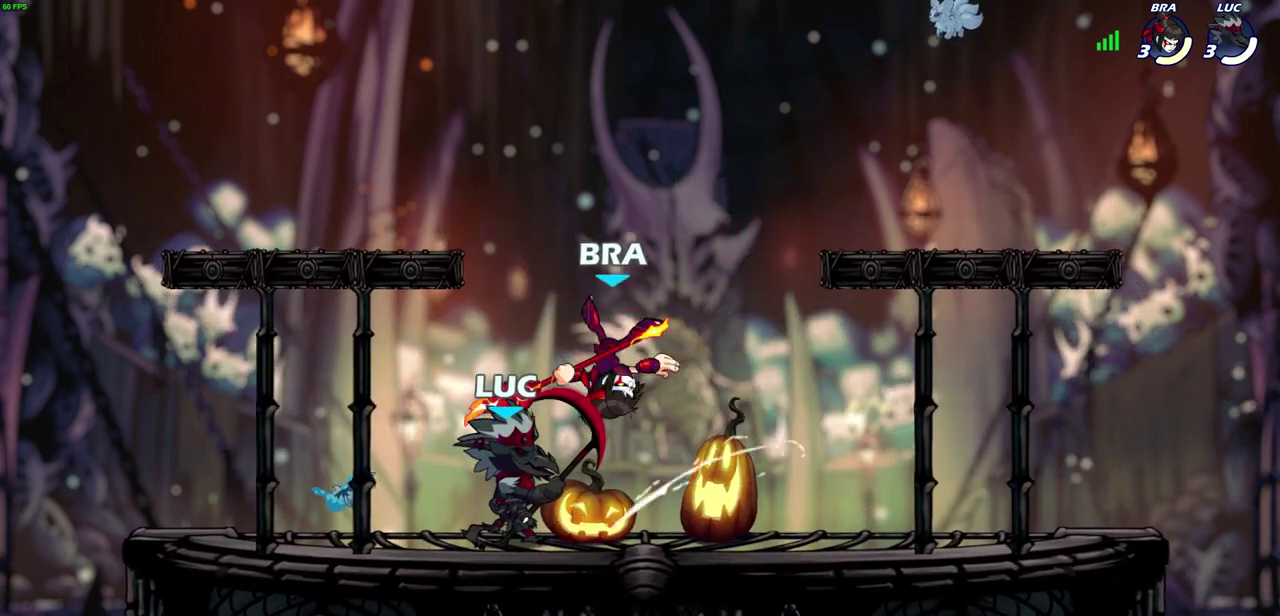
{"dt_ms": 300, "buttons": [], "left_stick": "center", "right_stick": "center", "events": []}
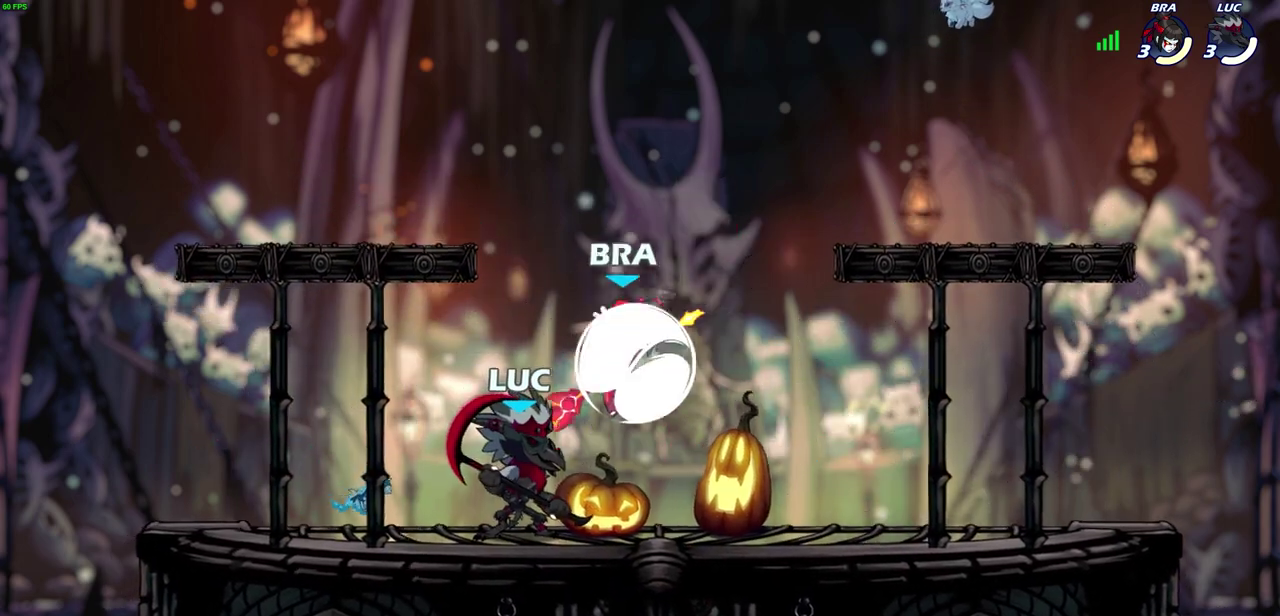
{"dt_ms": 300, "buttons": [], "left_stick": "up-left", "right_stick": "down-left", "events": [[67, "left_stick", "right"], [183, "R2", "down"], [200, "CROSS", "down"], [217, "SQUARE", "down"], [233, "left_stick", "up-left"], [250, "CROSS", "up"], [250, "right_stick", "down-left"], [283, "R2", "up"], [300, "SQUARE", "up"]]}
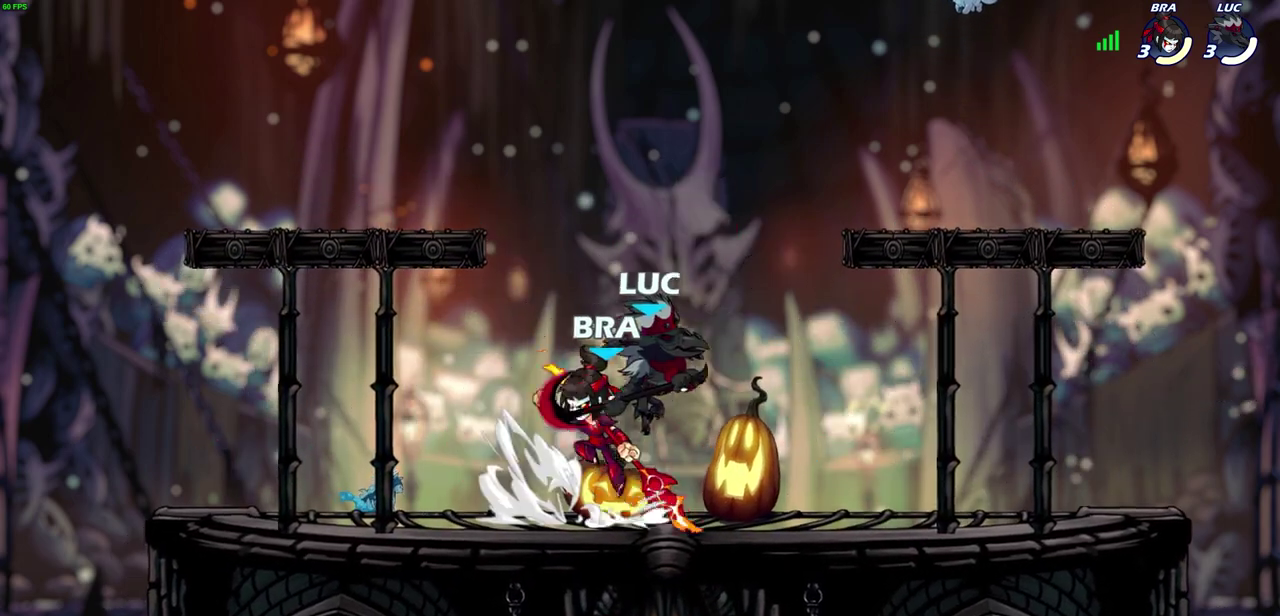
{"dt_ms": 800, "buttons": [], "left_stick": "down-left", "right_stick": "center", "events": [[17, "left_stick", "left"], [17, "right_stick", "center"], [350, "left_stick", "right"], [783, "left_stick", "down-left"]]}
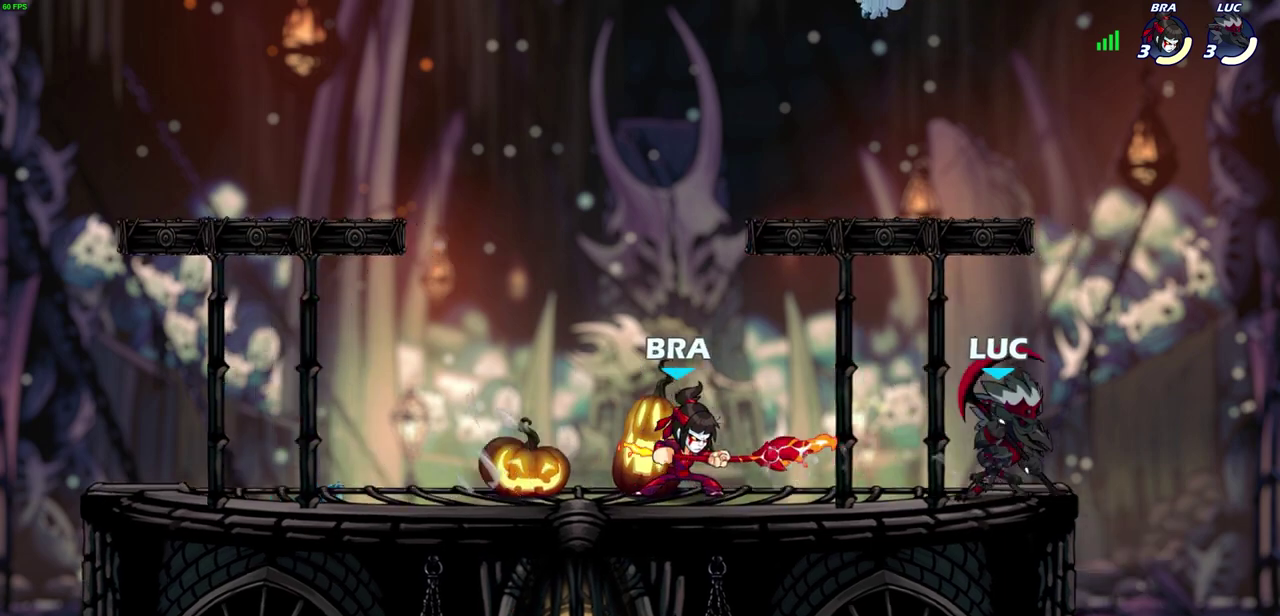
{"dt_ms": 400, "buttons": [], "left_stick": "down", "right_stick": "center", "events": [[100, "SQUARE", "down"], [183, "SQUARE", "up"], [250, "left_stick", "left"], [300, "left_stick", "down-left"], [367, "left_stick", "down"]]}
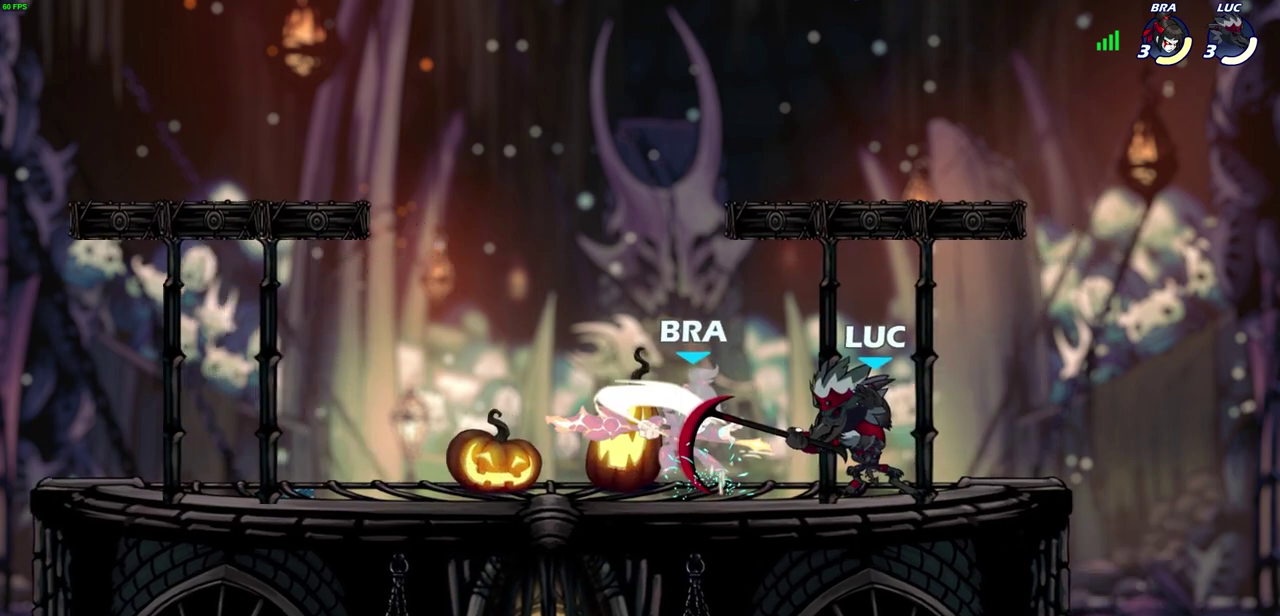
{"dt_ms": 300, "buttons": [], "left_stick": "center", "right_stick": "center", "events": [[50, "left_stick", "left"], [100, "left_stick", "center"]]}
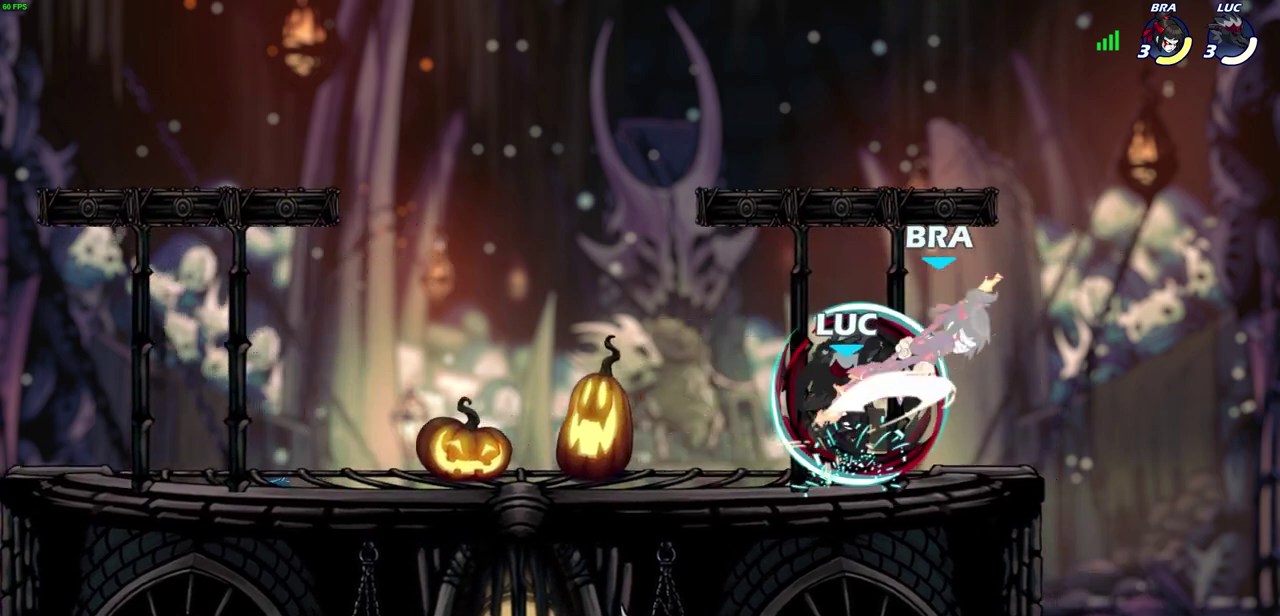
{"dt_ms": 600, "buttons": [], "left_stick": "up-right", "right_stick": "center", "events": [[117, "left_stick", "left"], [333, "left_stick", "right"], [450, "left_stick", "up-left"], [600, "left_stick", "up-right"]]}
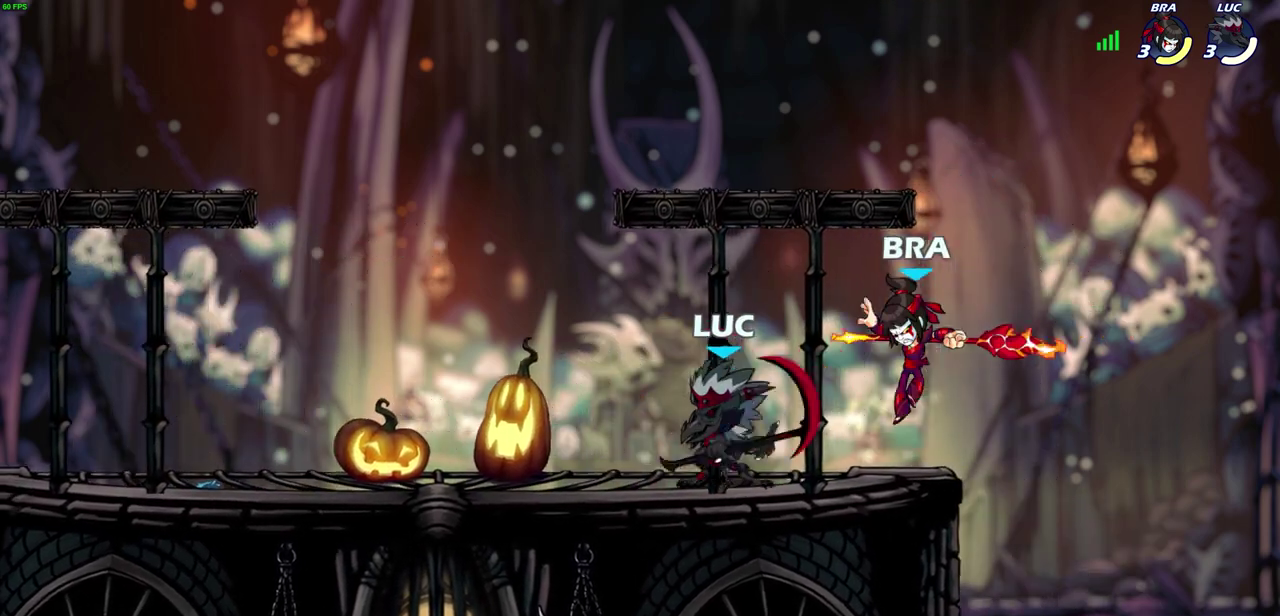
{"dt_ms": 700, "buttons": [], "left_stick": "down-left", "right_stick": "center", "events": [[67, "CROSS", "down"], [83, "SQUARE", "down"], [83, "left_stick", "up"], [117, "left_stick", "up-left"], [150, "CROSS", "up"], [150, "SQUARE", "up"], [217, "left_stick", "left"], [650, "left_stick", "down-left"]]}
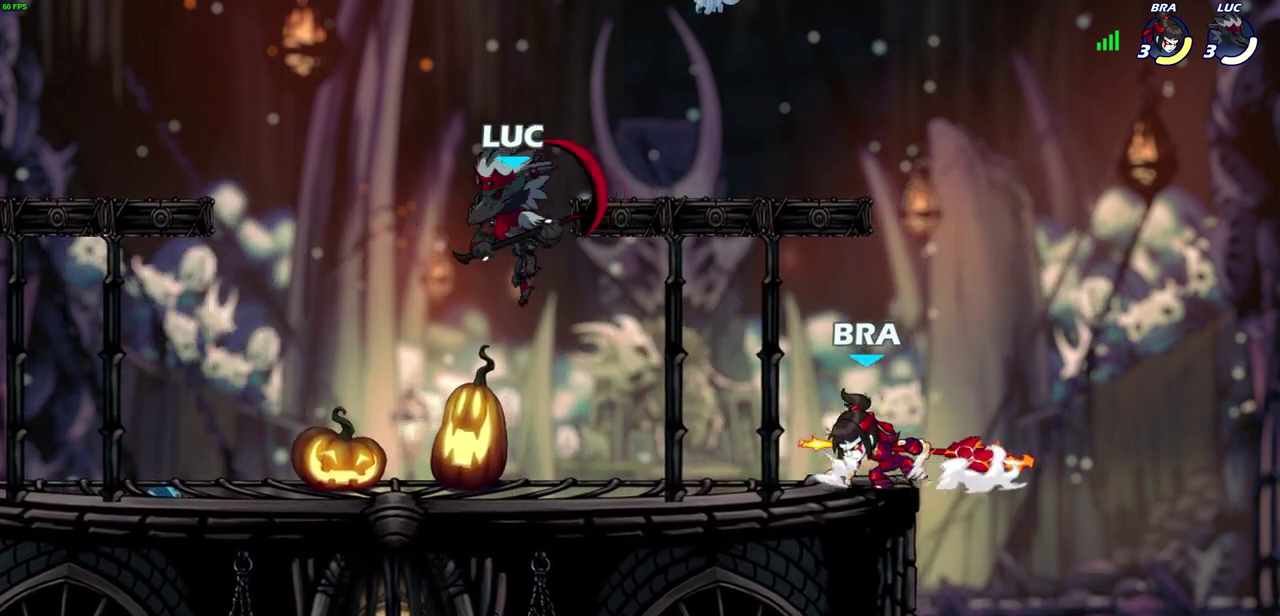
{"dt_ms": 600, "buttons": [], "left_stick": "down-left", "right_stick": "center", "events": [[133, "CROSS", "down"], [167, "left_stick", "up-right"], [250, "CROSS", "up"], [483, "left_stick", "down-right"], [550, "left_stick", "down-left"]]}
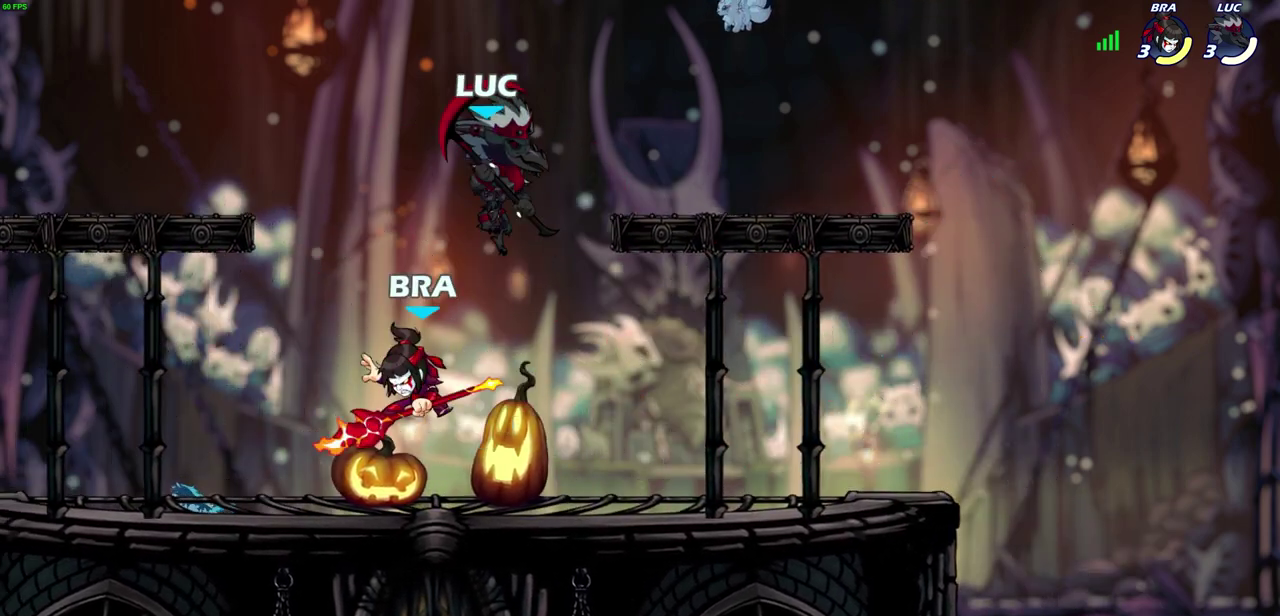
{"dt_ms": 300, "buttons": ["SQUARE"], "left_stick": "left", "right_stick": "center", "events": [[100, "left_stick", "left"], [300, "SQUARE", "down"]]}
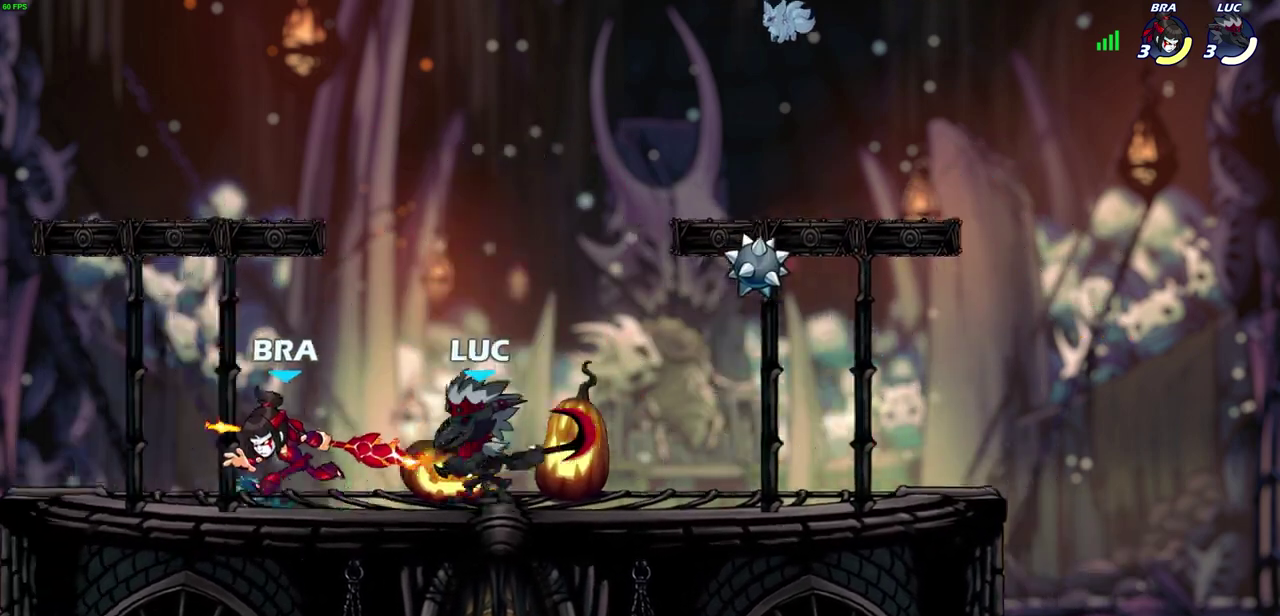
{"dt_ms": 400, "buttons": [], "left_stick": "left", "right_stick": "center", "events": [[83, "SQUARE", "up"]]}
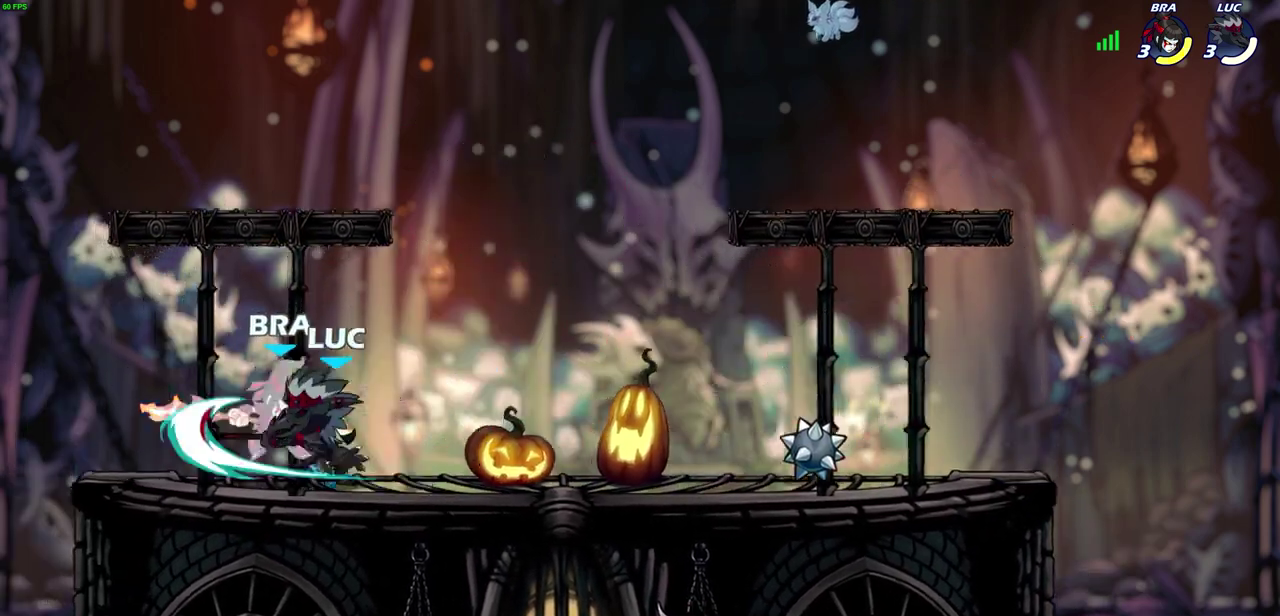
{"dt_ms": 600, "buttons": [], "left_stick": "center", "right_stick": "center", "events": [[183, "left_stick", "center"], [233, "SQUARE", "down"], [317, "SQUARE", "up"]]}